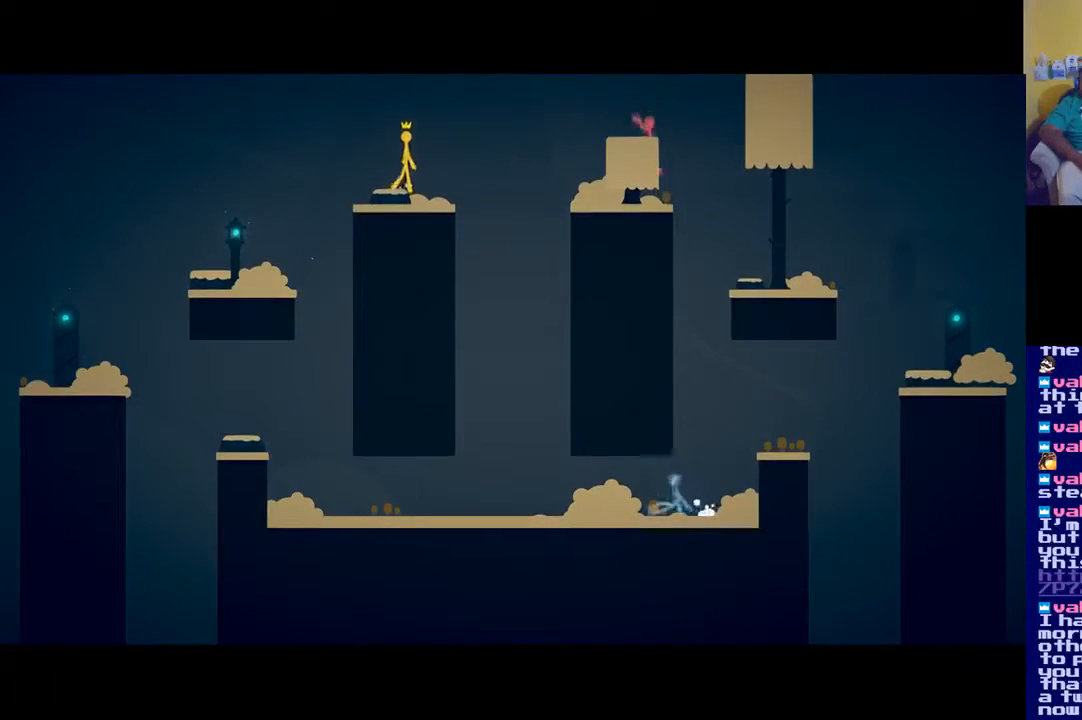
Gameplay with a controller (Xbox layout); each line is a JSON object with the inputs held at the frame after it. "events" lists button and stick changes between this image and that frame as [ms after this image, input, new state], when the widget could be followed in between.
{"buttons": [], "left_stick": "center", "right_stick": "center", "events": []}
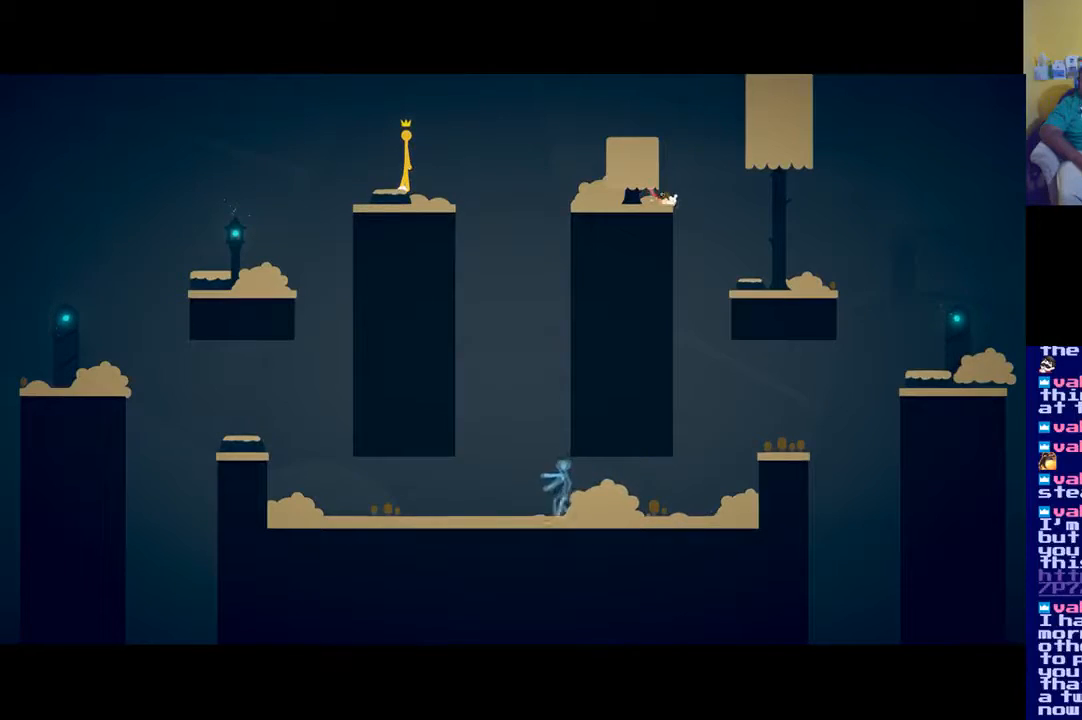
{"buttons": [], "left_stick": "center", "right_stick": "center", "events": []}
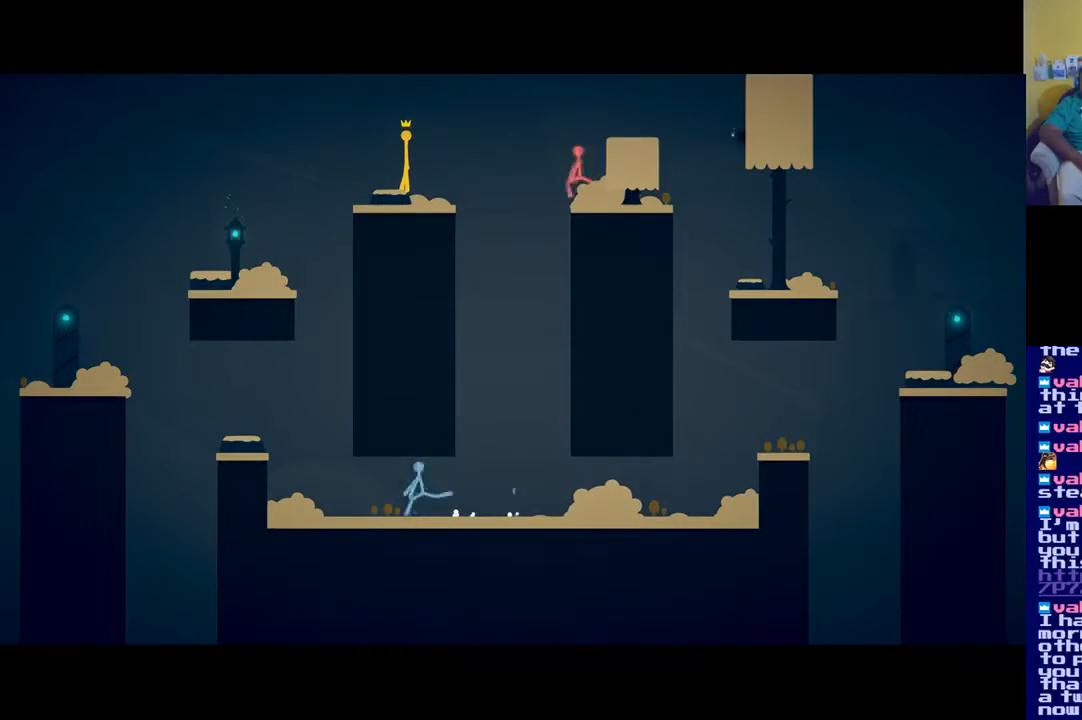
{"buttons": [], "left_stick": "center", "right_stick": "center", "events": []}
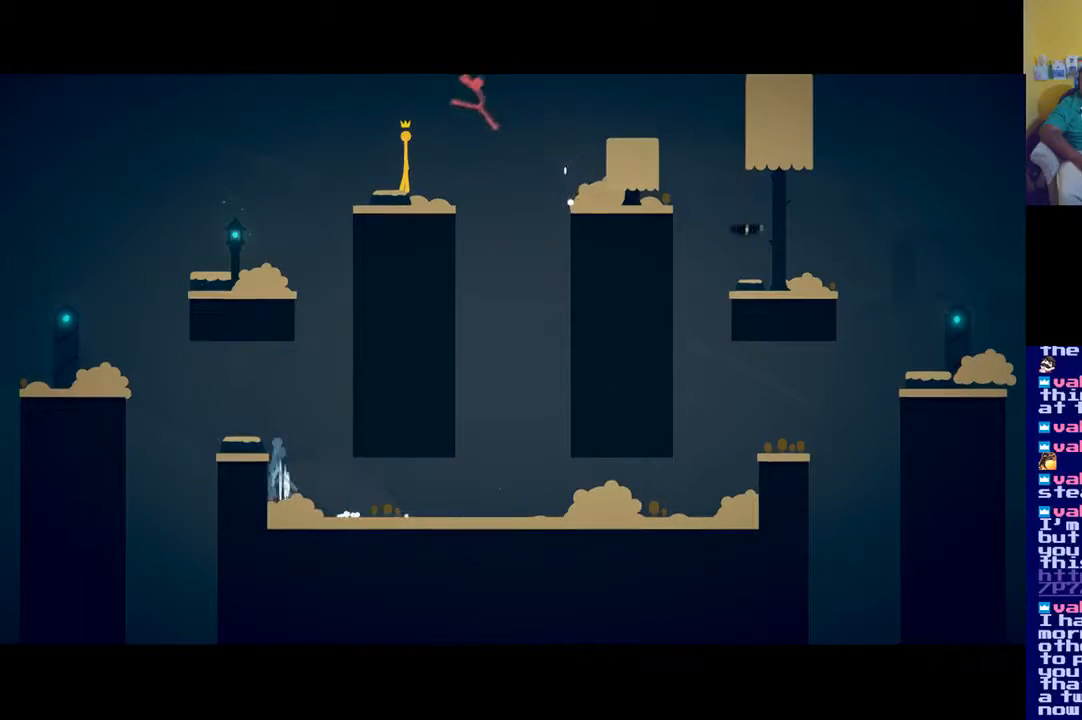
{"buttons": [], "left_stick": "center", "right_stick": "center", "events": [[67, "left_stick", "up"], [84, "X", "down"], [184, "X", "up"], [467, "left_stick", "center"]]}
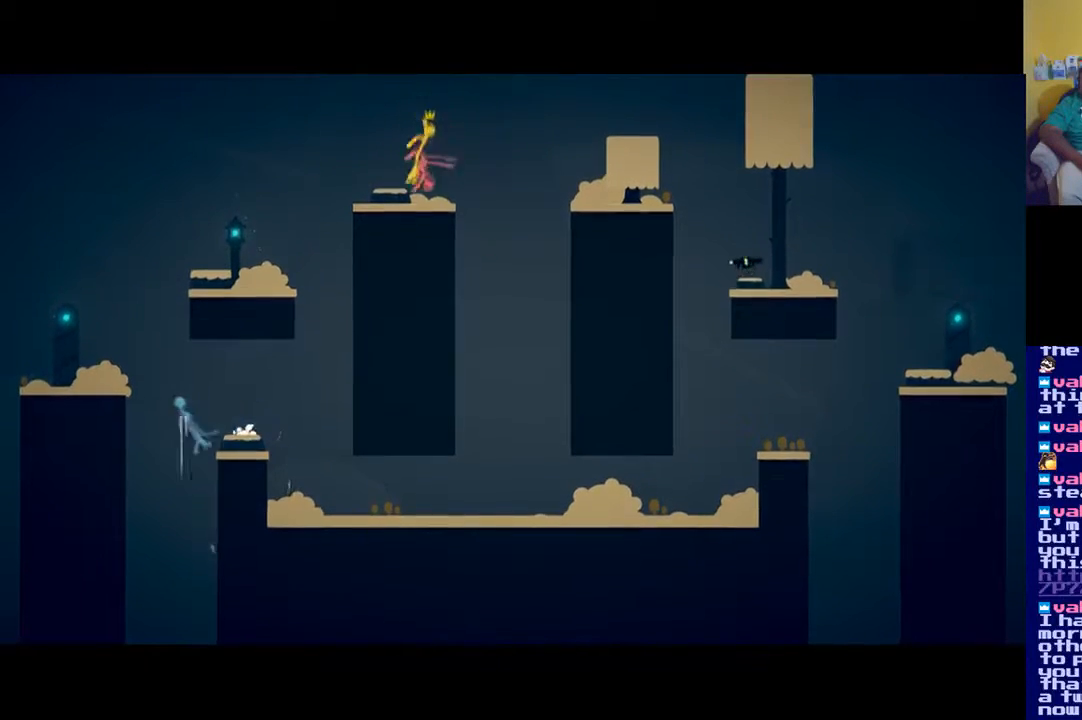
{"buttons": [], "left_stick": "center", "right_stick": "center", "events": [[250, "X", "down"], [367, "X", "up"]]}
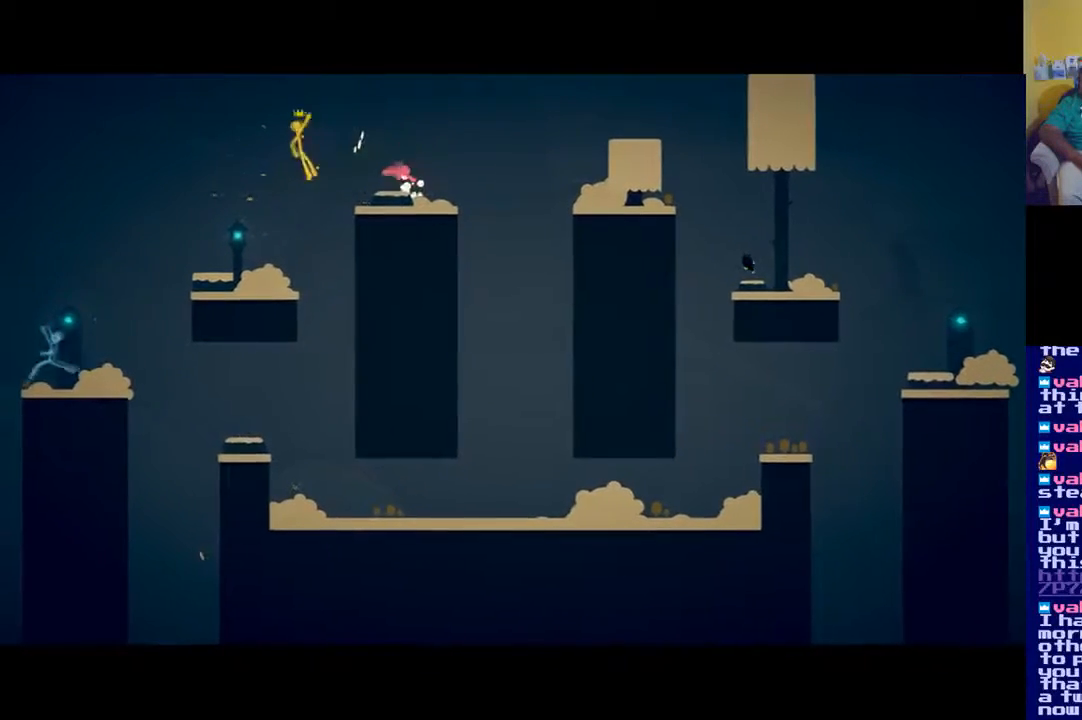
{"buttons": [], "left_stick": "center", "right_stick": "center", "events": [[317, "A", "down"], [467, "A", "up"]]}
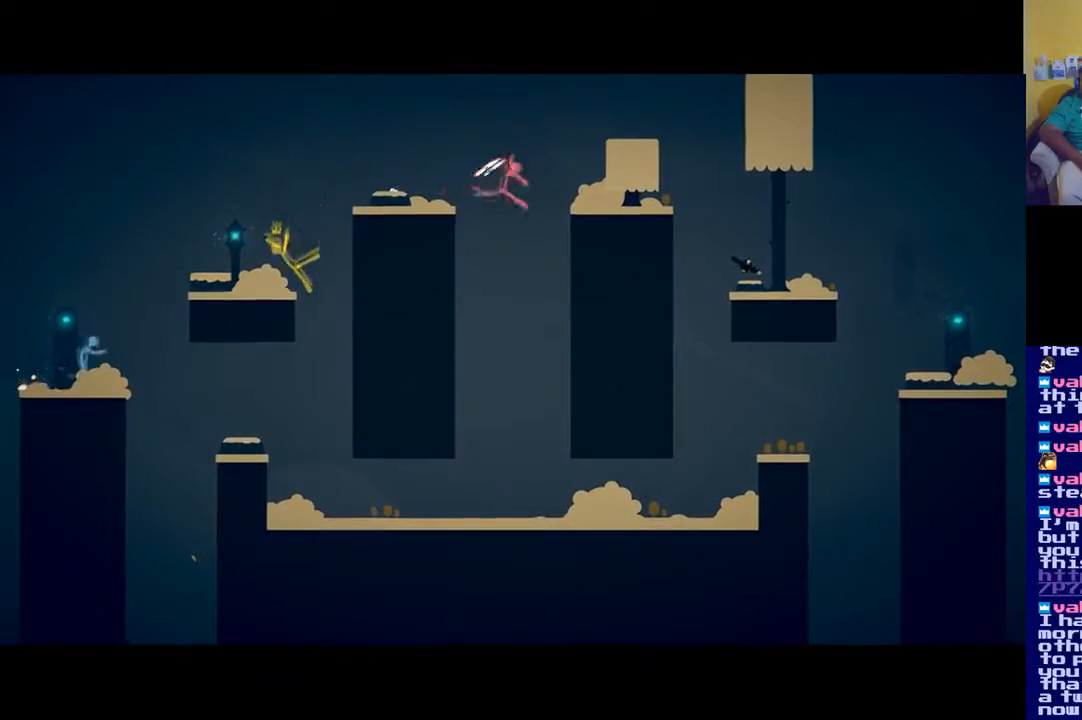
{"buttons": [], "left_stick": "left", "right_stick": "center", "events": [[183, "left_stick", "left"]]}
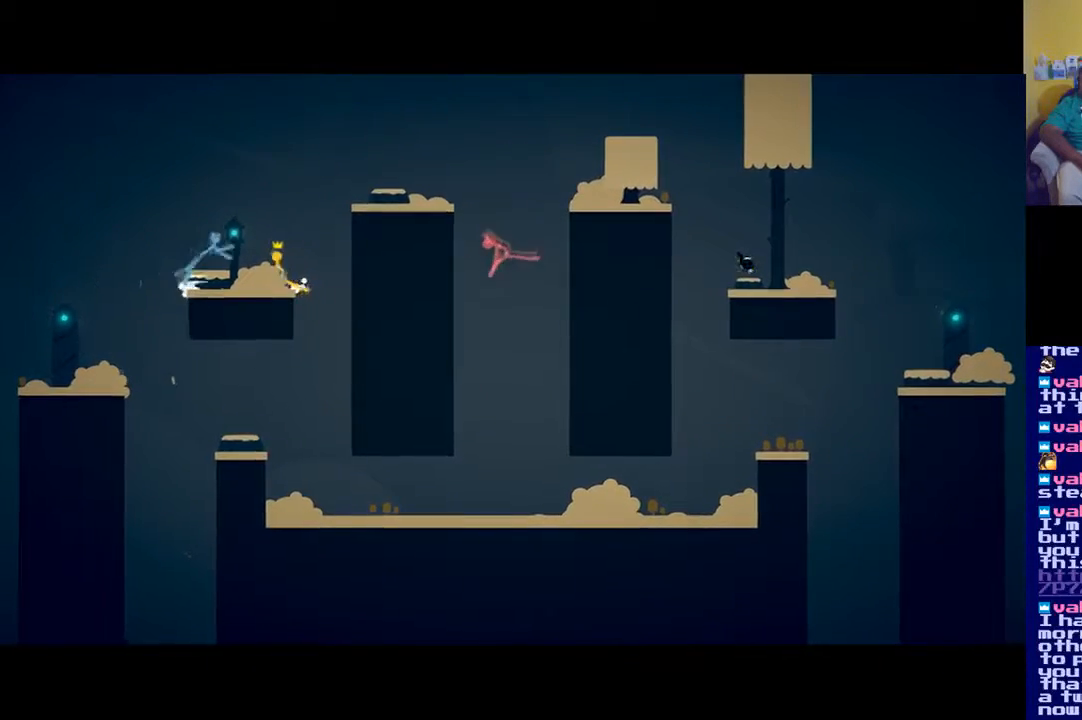
{"buttons": [], "left_stick": "left", "right_stick": "center", "events": [[67, "L2", "down"], [367, "L2", "up"]]}
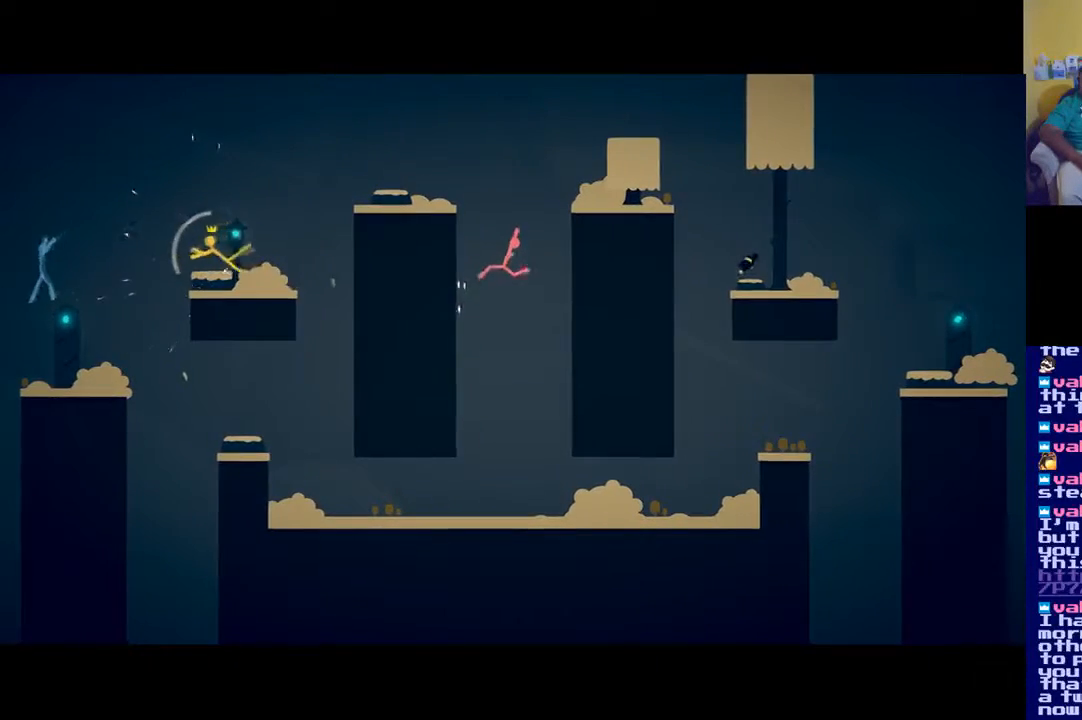
{"buttons": [], "left_stick": "right", "right_stick": "center", "events": [[150, "left_stick", "up-right"], [183, "A", "down"], [333, "left_stick", "right"], [450, "A", "up"]]}
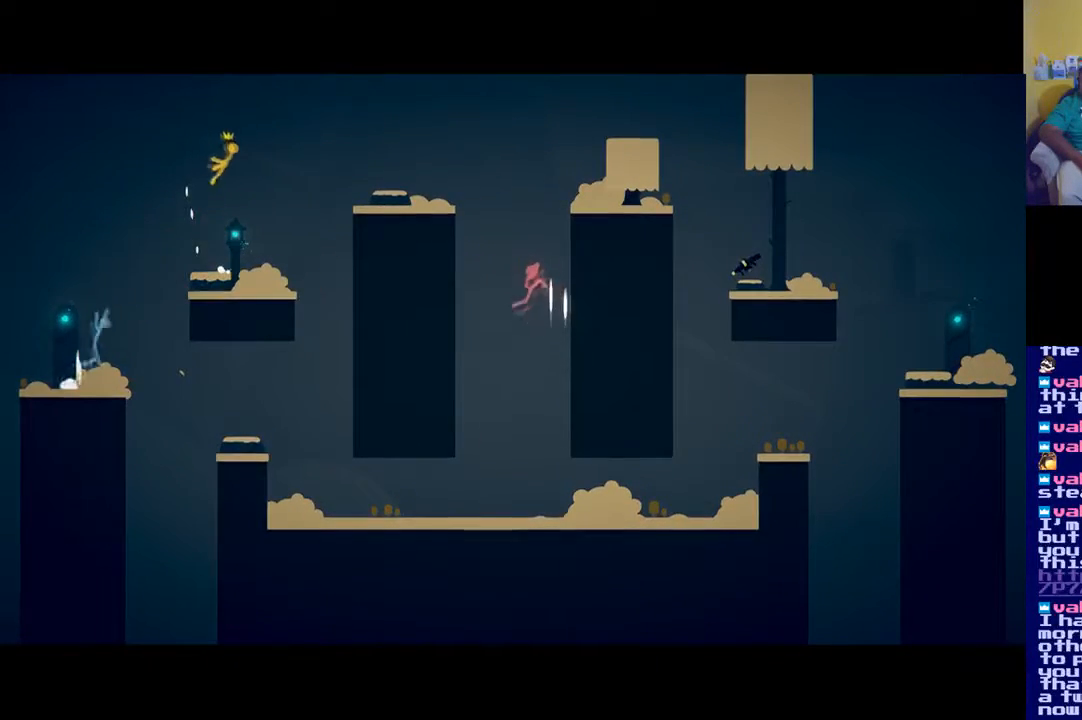
{"buttons": [], "left_stick": "down", "right_stick": "center", "events": [[17, "left_stick", "down-right"], [184, "left_stick", "down-left"], [451, "left_stick", "down"]]}
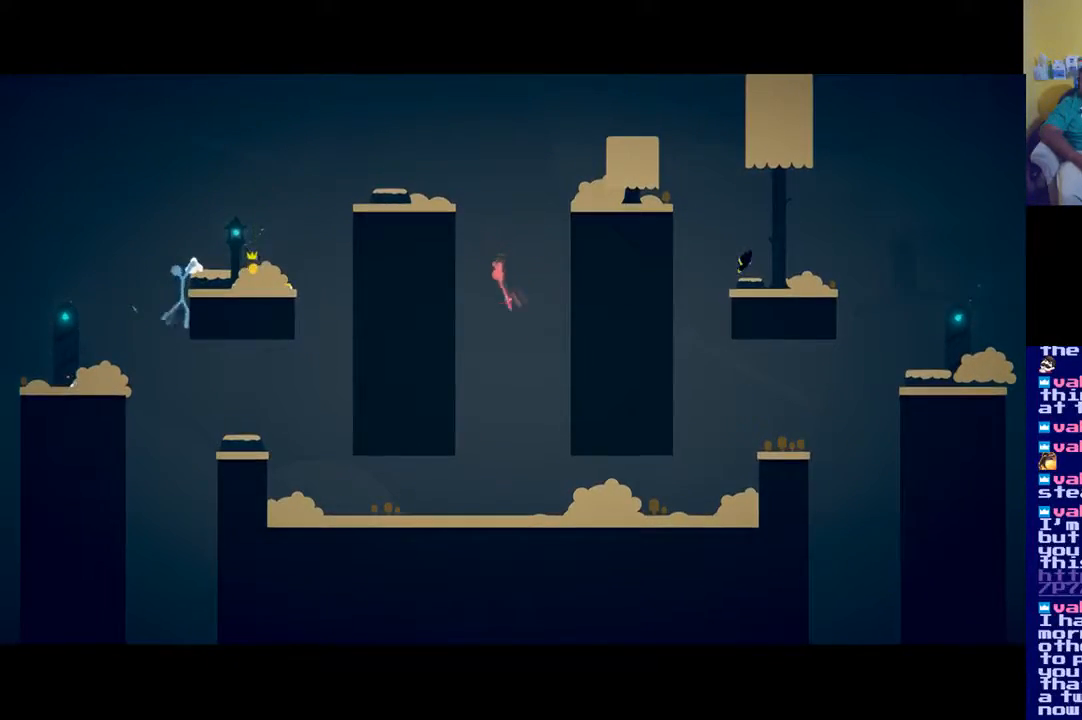
{"buttons": [], "left_stick": "up-left", "right_stick": "center", "events": [[33, "X", "down"], [133, "left_stick", "left"], [150, "X", "up"], [250, "X", "down"], [317, "X", "up"], [350, "left_stick", "up-left"], [417, "X", "down"], [500, "X", "up"]]}
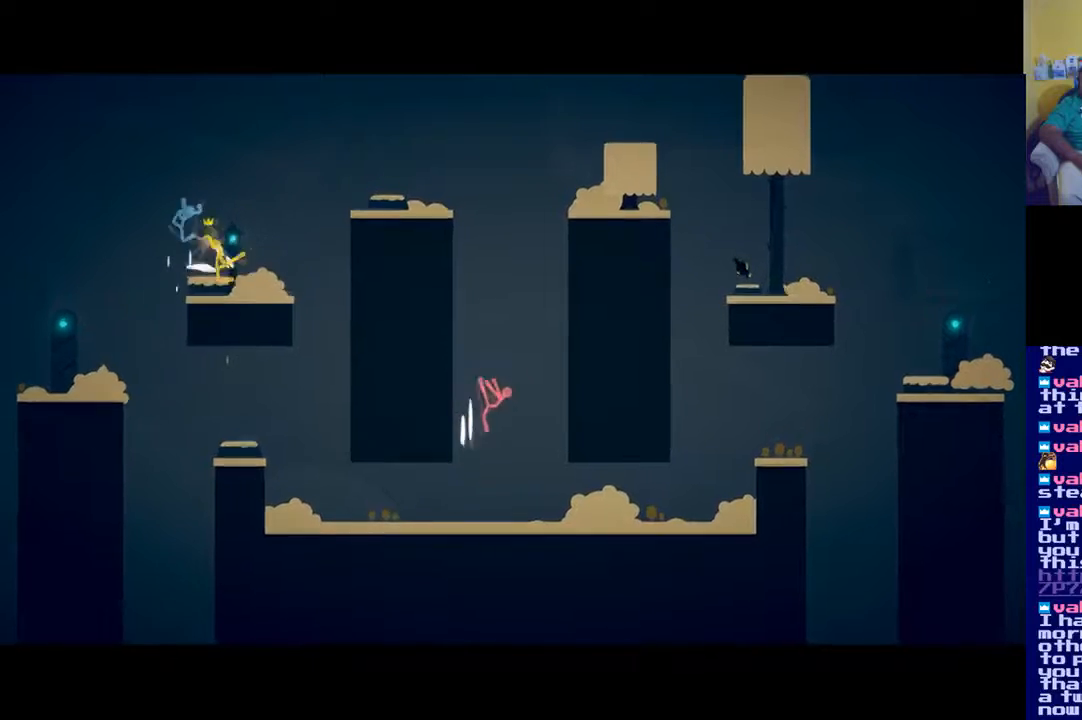
{"buttons": [], "left_stick": "right", "right_stick": "center", "events": [[50, "X", "down"], [117, "X", "up"], [284, "left_stick", "up-right"], [501, "left_stick", "right"]]}
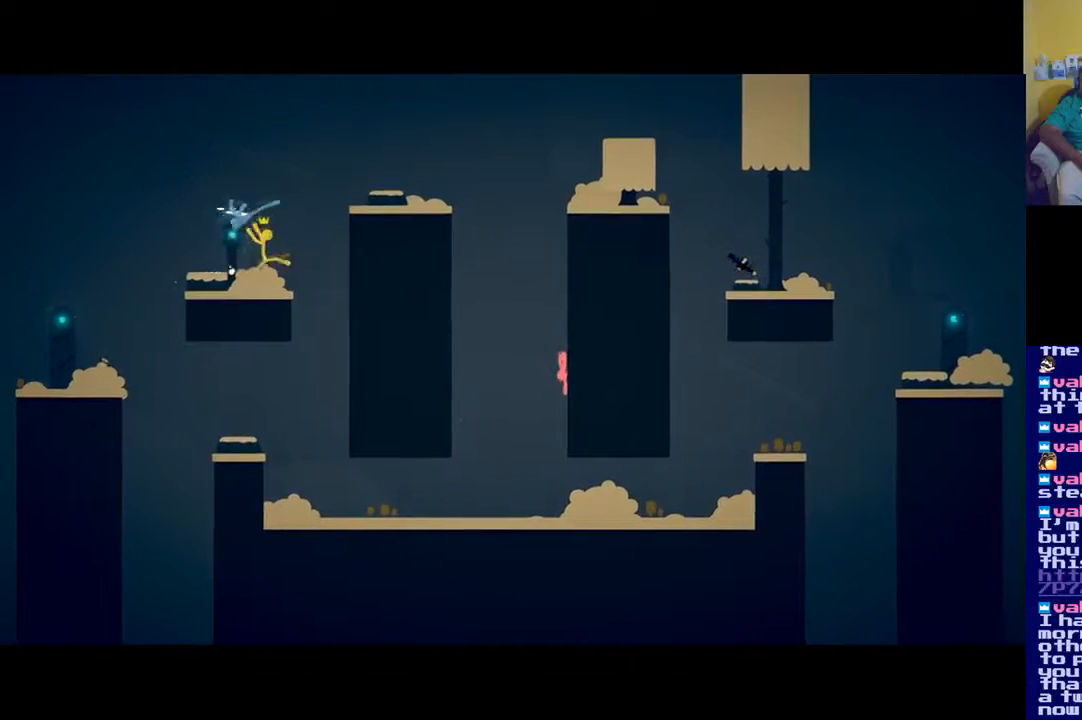
{"buttons": ["A"], "left_stick": "up", "right_stick": "center", "events": [[83, "X", "down"], [183, "X", "up"], [183, "left_stick", "down-left"], [483, "A", "down"], [483, "left_stick", "up"]]}
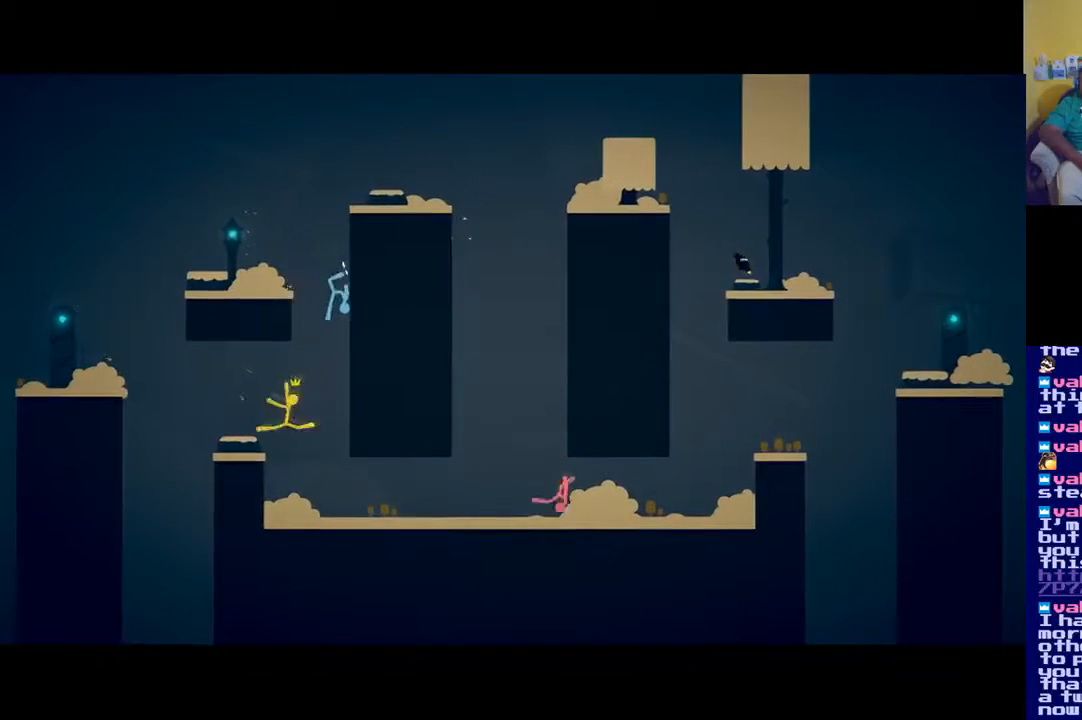
{"buttons": ["A"], "left_stick": "up-right", "right_stick": "center", "events": [[50, "left_stick", "up-right"], [117, "A", "up"], [284, "left_stick", "right"], [384, "A", "down"], [451, "left_stick", "up-right"]]}
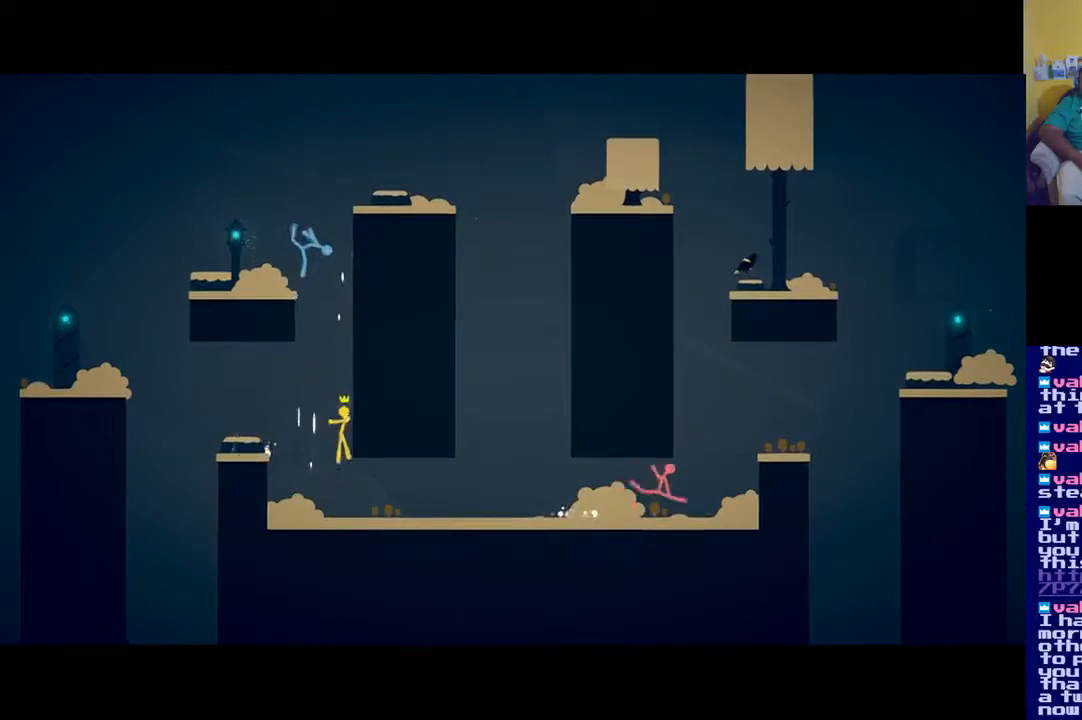
{"buttons": ["A"], "left_stick": "up-right", "right_stick": "center", "events": [[16, "A", "up"], [33, "left_stick", "up"], [183, "A", "down"], [283, "left_stick", "up-right"], [317, "A", "up"], [483, "A", "down"]]}
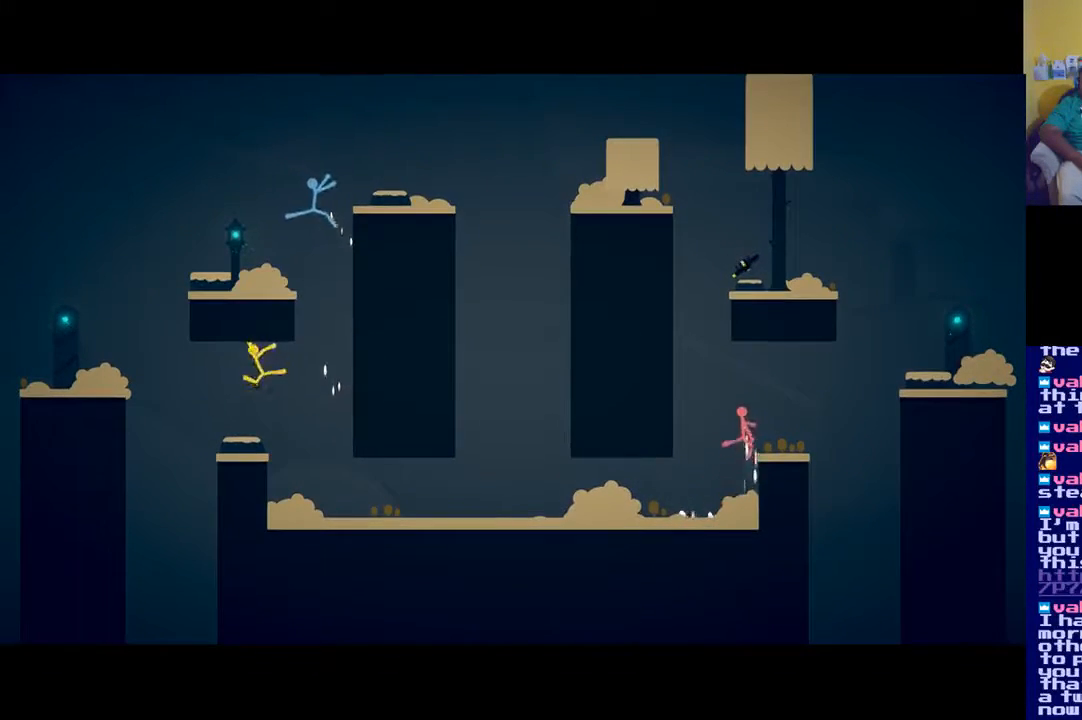
{"buttons": ["A"], "left_stick": "up-right", "right_stick": "center", "events": [[150, "A", "up"], [217, "A", "down"], [317, "A", "up"], [384, "A", "down"]]}
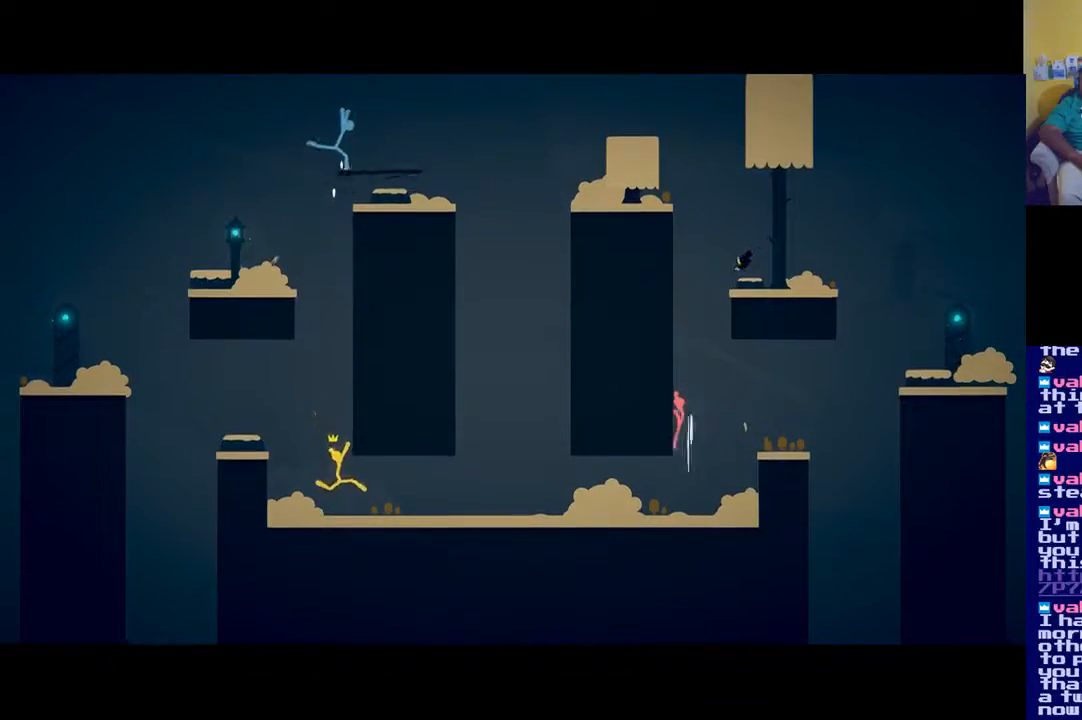
{"buttons": ["A"], "left_stick": "up-right", "right_stick": "center", "events": [[16, "A", "up"], [50, "A", "down"], [150, "A", "up"], [200, "left_stick", "up"], [450, "left_stick", "up-right"], [483, "A", "down"]]}
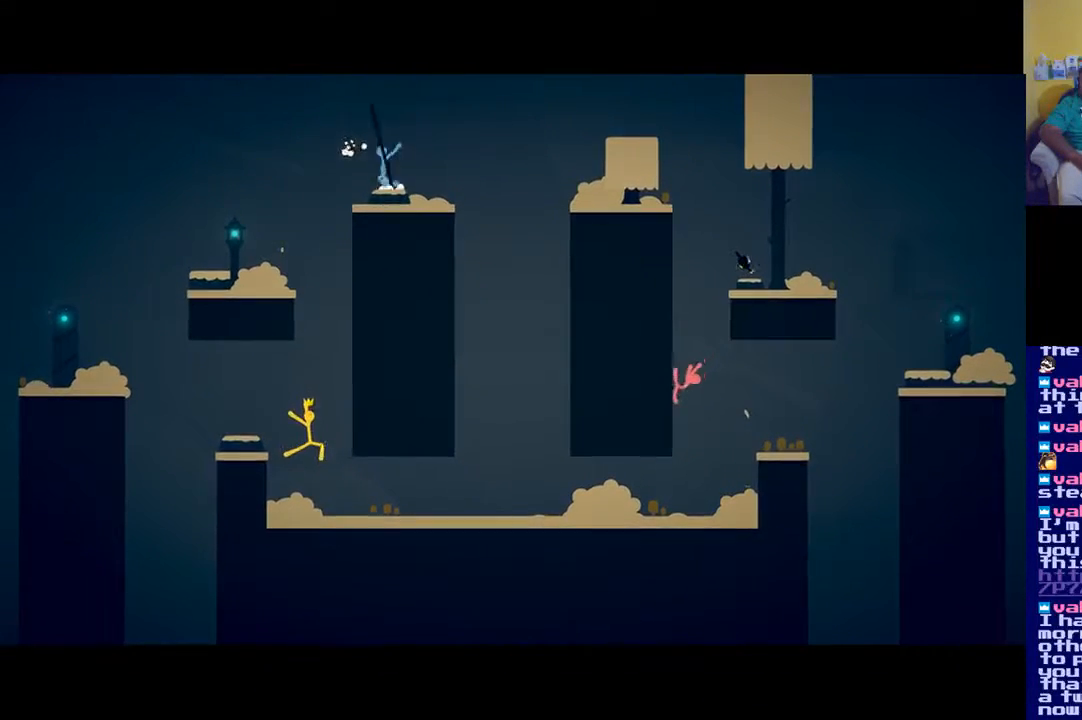
{"buttons": [], "left_stick": "right", "right_stick": "center", "events": [[117, "A", "up"], [451, "left_stick", "right"]]}
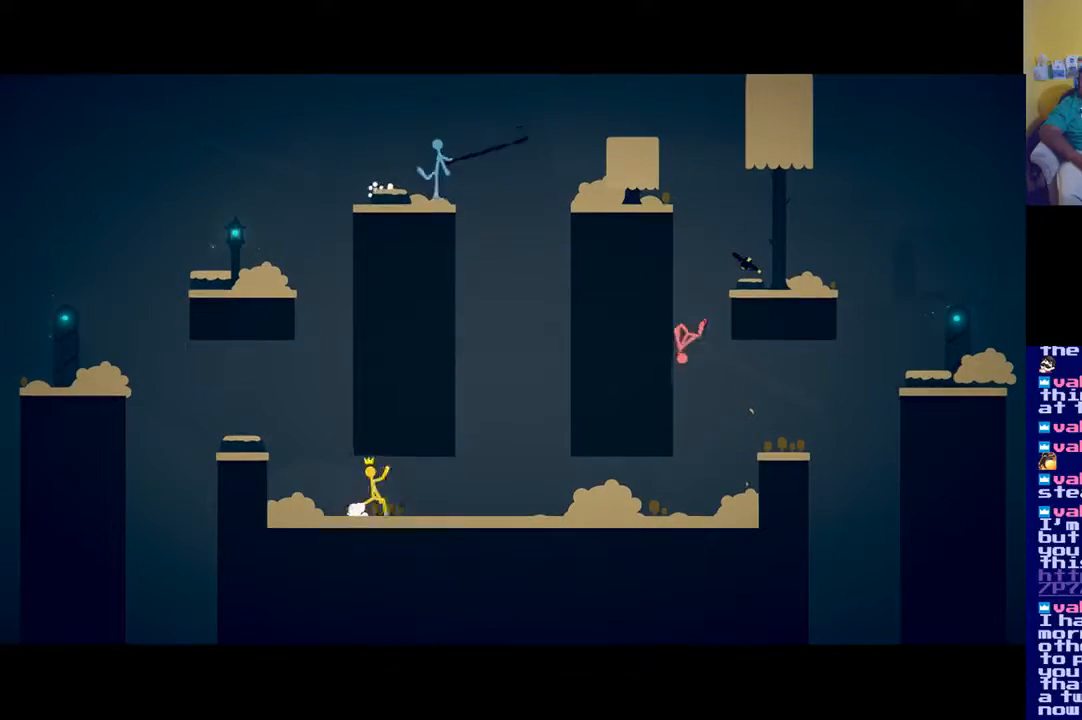
{"buttons": [], "left_stick": "left", "right_stick": "center", "events": [[183, "left_stick", "center"], [250, "left_stick", "left"]]}
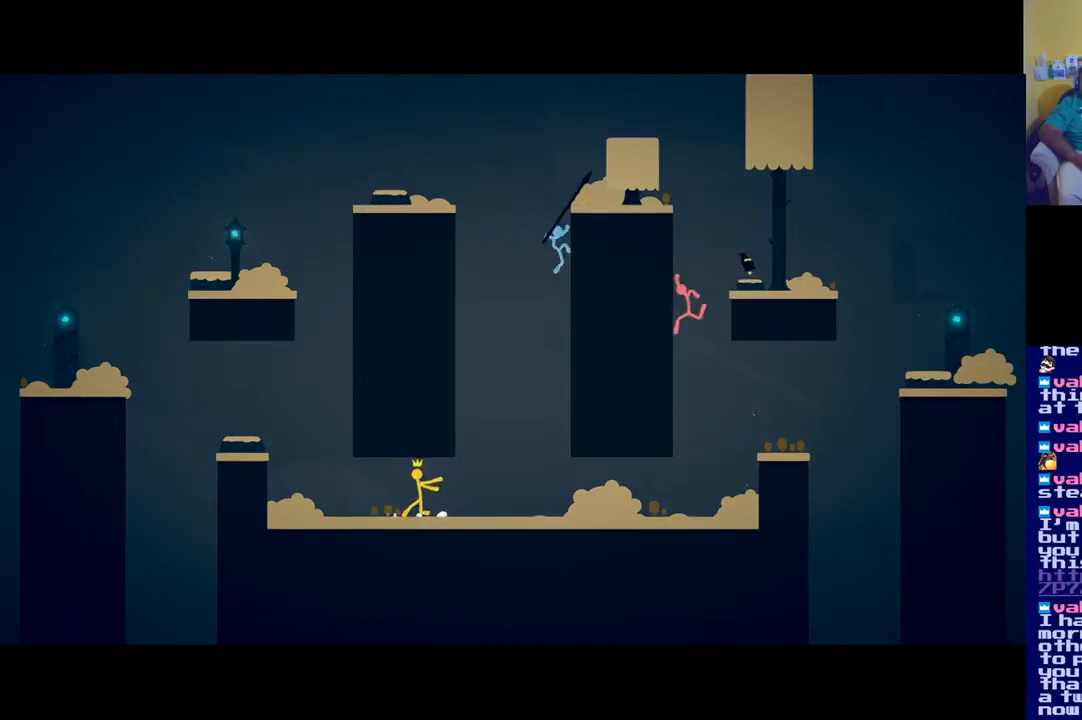
{"buttons": [], "left_stick": "left", "right_stick": "center", "events": []}
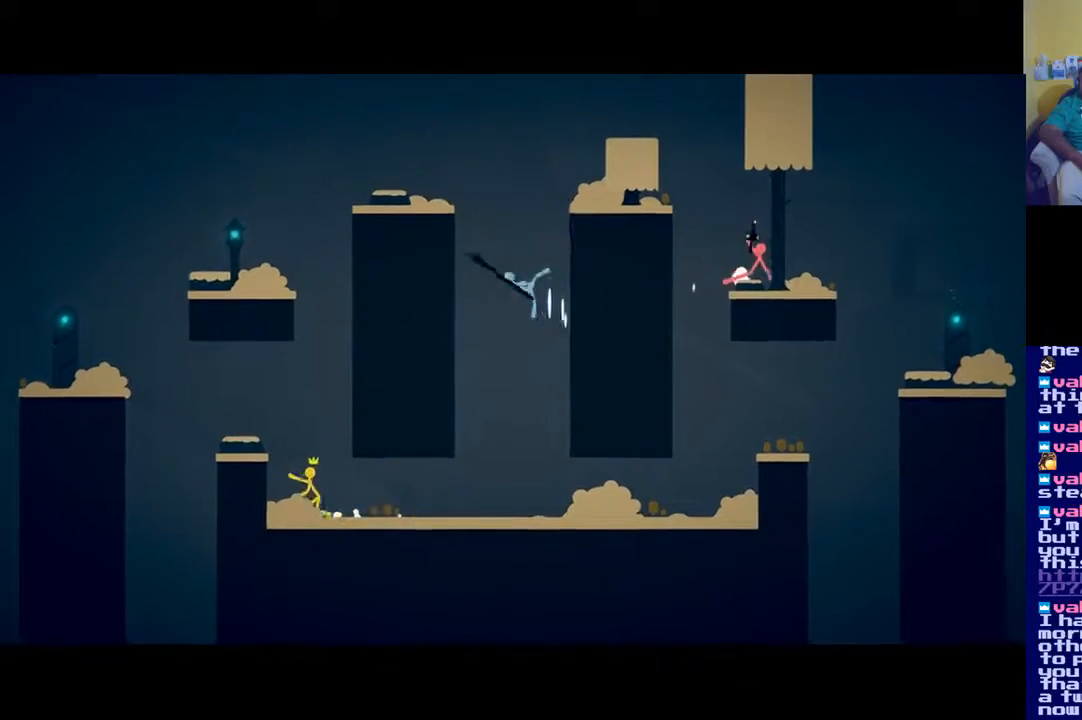
{"buttons": ["A"], "left_stick": "right", "right_stick": "center", "events": [[116, "left_stick", "right"], [250, "A", "down"]]}
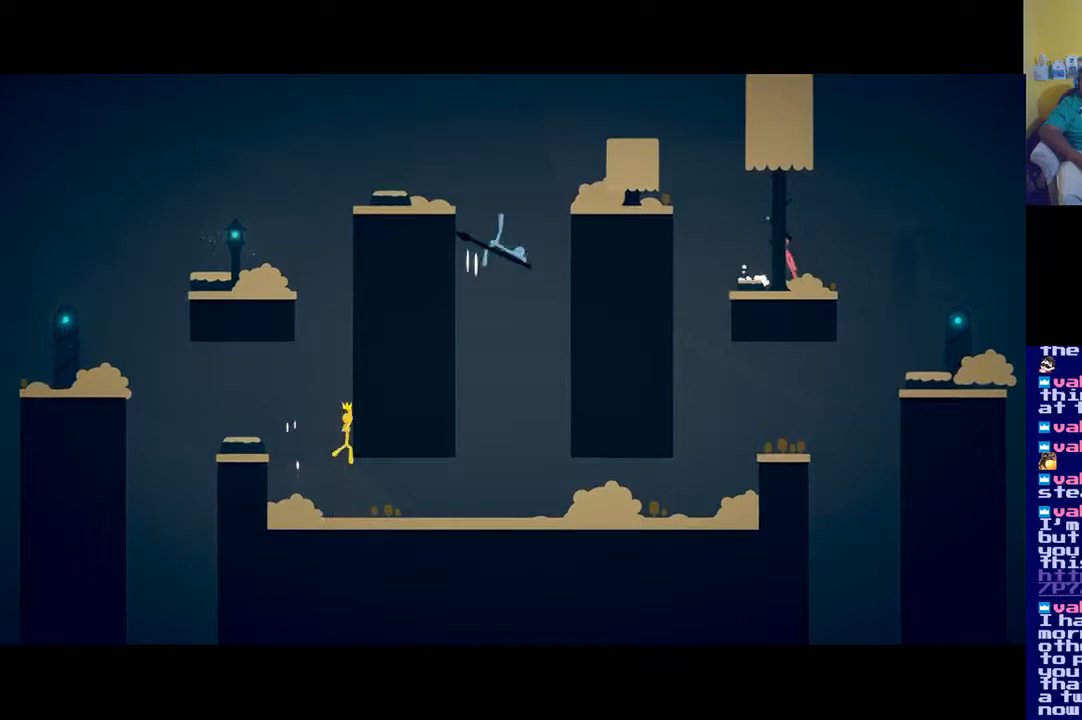
{"buttons": [], "left_stick": "right", "right_stick": "center", "events": [[50, "A", "up"], [117, "A", "down"], [484, "A", "up"]]}
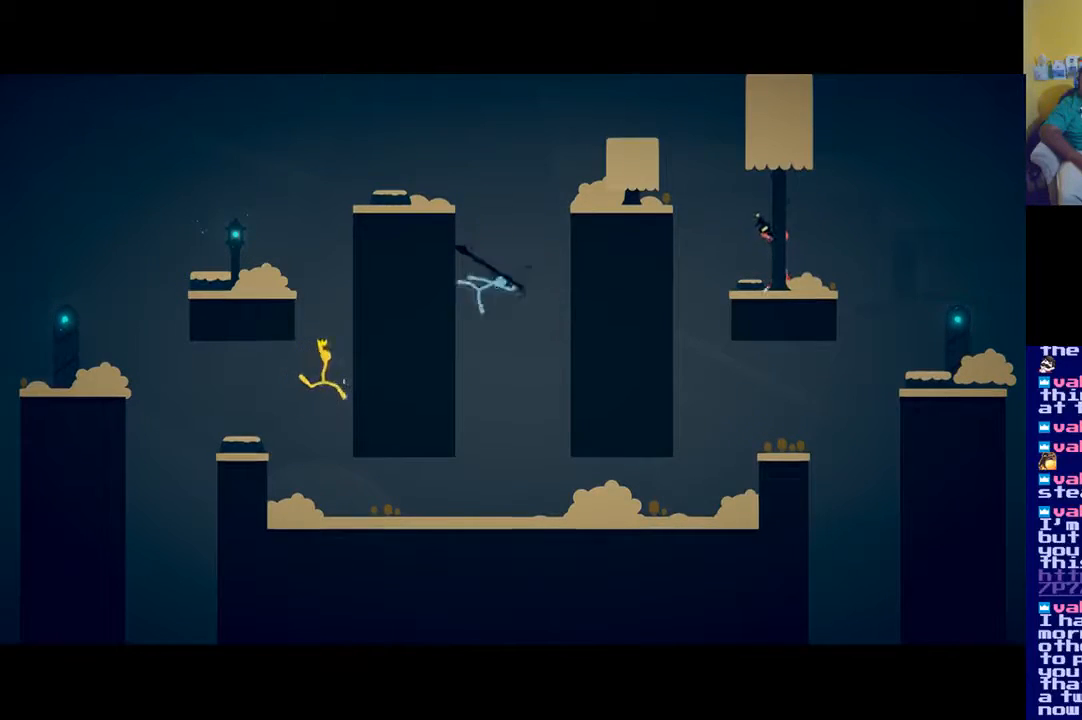
{"buttons": ["A"], "left_stick": "right", "right_stick": "center", "events": [[83, "A", "down"]]}
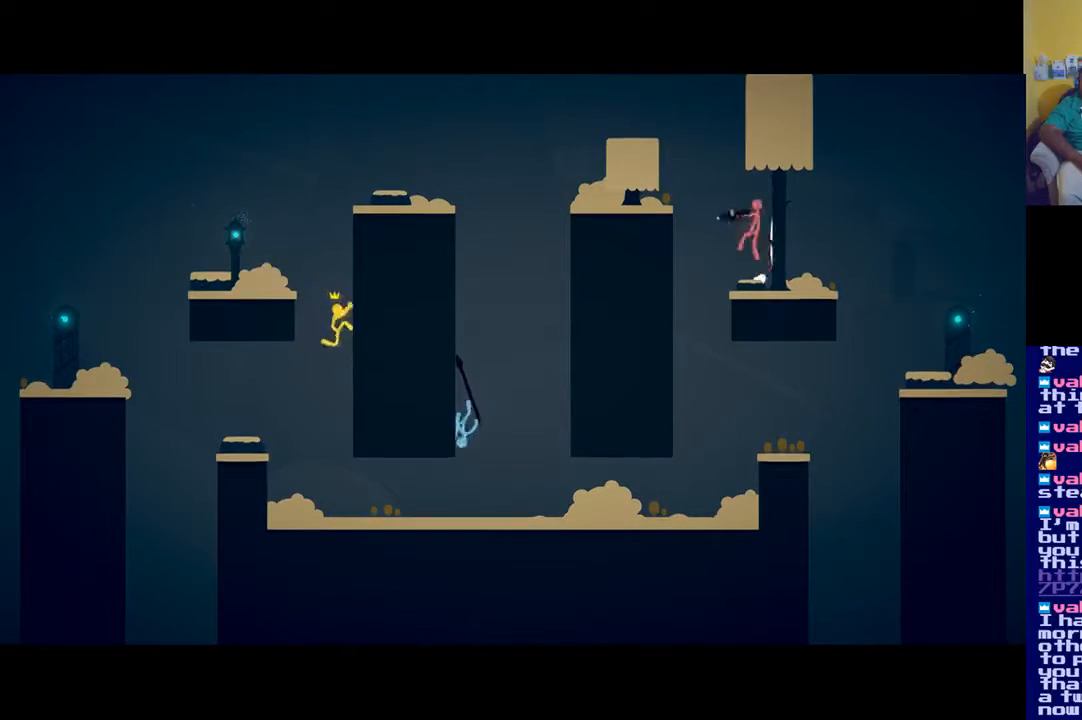
{"buttons": ["A"], "left_stick": "right", "right_stick": "center", "events": [[50, "A", "up"], [84, "A", "down"]]}